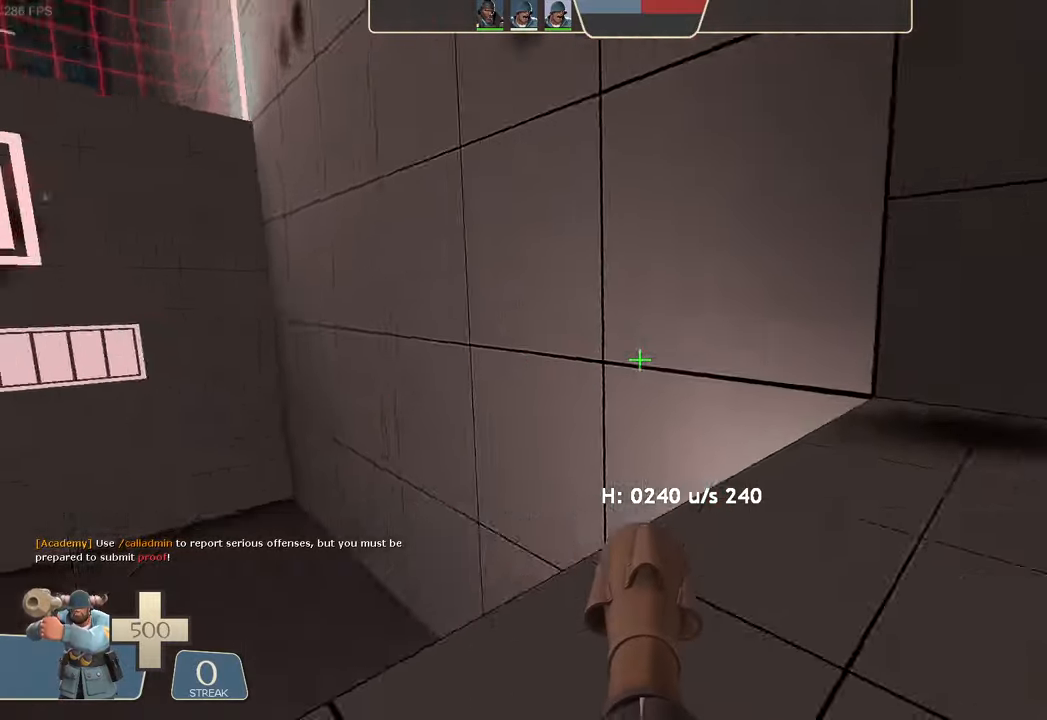
Gameplay with a controller (Xbox layout); each line is a JSON object with the inputs held at the frame after it (dt_ms = milliseconds from this image to that frame). "events" lists button and stick changes between this image and that frame as [ms after this image, input, new state], when the widget could be followed in between. Not read: L3 R3 SELECT.
{"dt_ms": 500, "buttons": [], "left_stick": "up-left", "right_stick": "center", "events": [[17, "left_stick", "up-right"], [234, "left_stick", "up"], [317, "right_stick", "center"], [400, "left_stick", "up-left"]]}
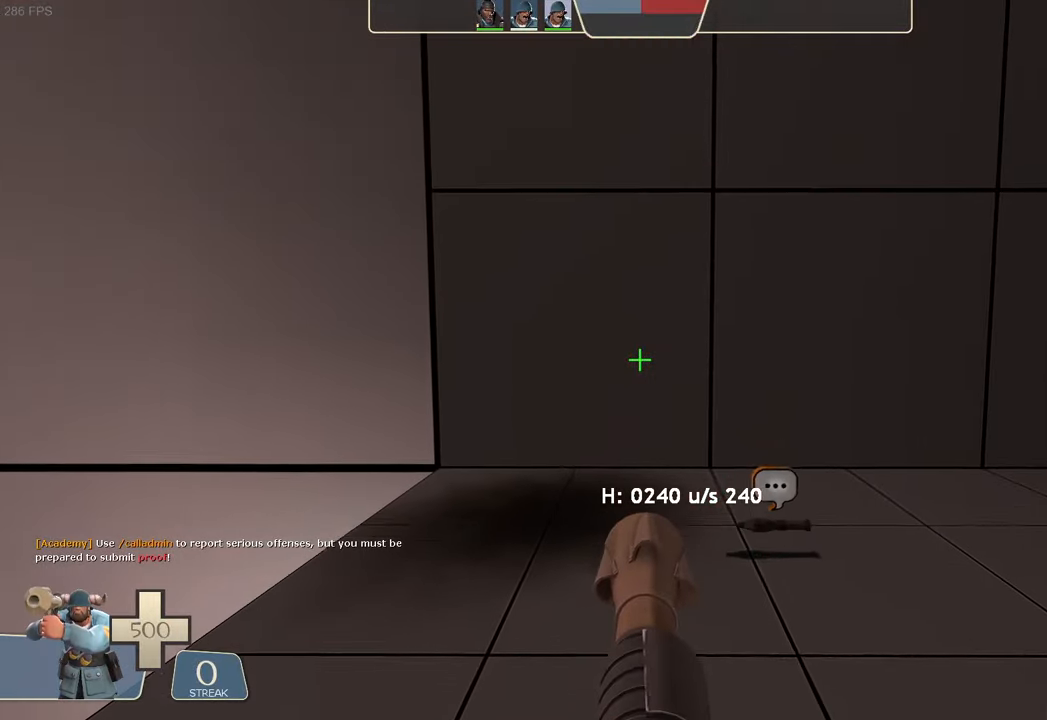
{"dt_ms": 500, "buttons": ["L2", "R2"], "left_stick": "left", "right_stick": "left", "events": [[100, "right_stick", "up-right"], [167, "left_stick", "left"], [367, "L2", "down"], [467, "R2", "down"], [484, "right_stick", "left"]]}
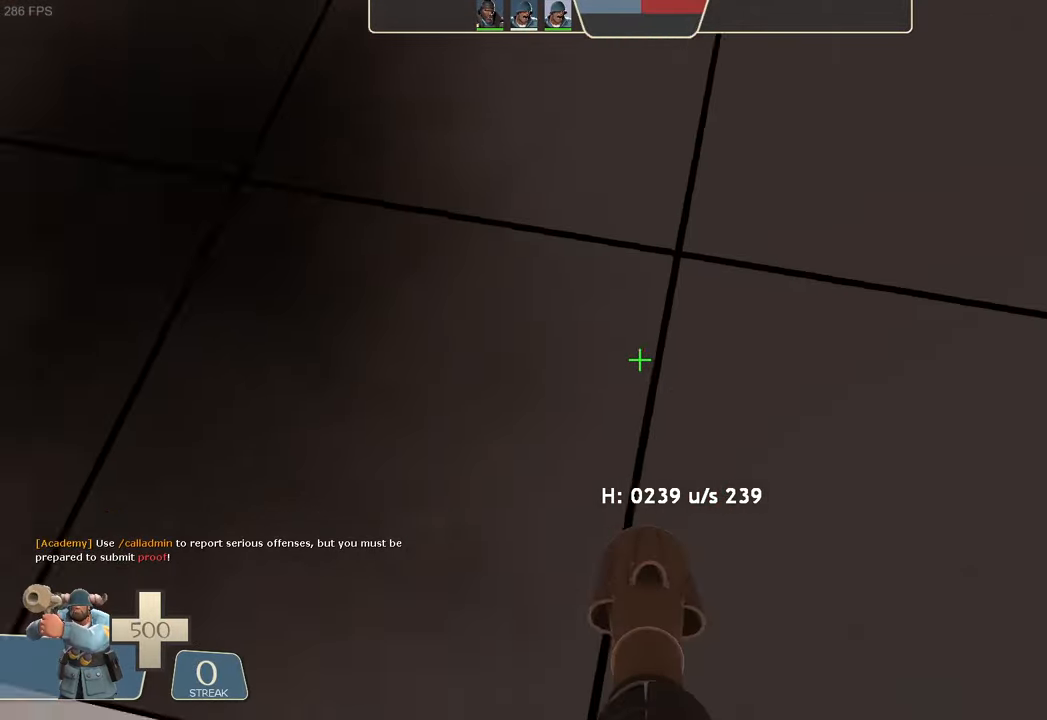
{"dt_ms": 500, "buttons": ["L2"], "left_stick": "left", "right_stick": "right", "events": [[334, "left_stick", "center"], [367, "R2", "up"], [467, "left_stick", "left"], [484, "right_stick", "right"]]}
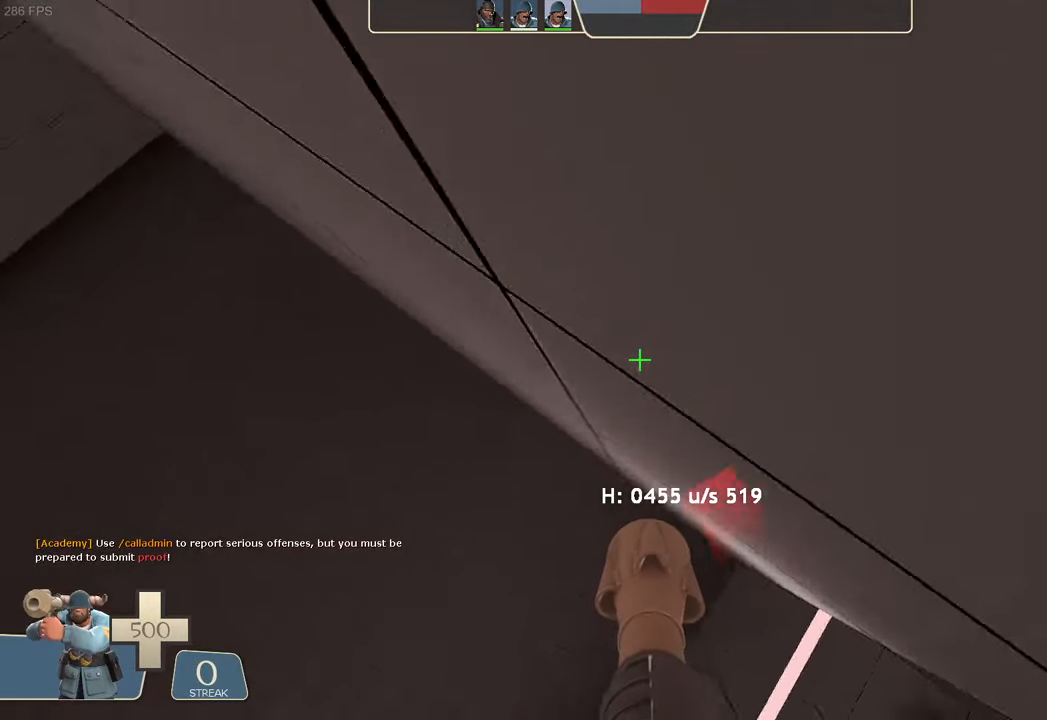
{"dt_ms": 500, "buttons": ["L2", "R2"], "left_stick": "up-left", "right_stick": "left", "events": [[300, "R2", "down"], [300, "right_stick", "center"], [317, "left_stick", "up-left"], [350, "right_stick", "left"]]}
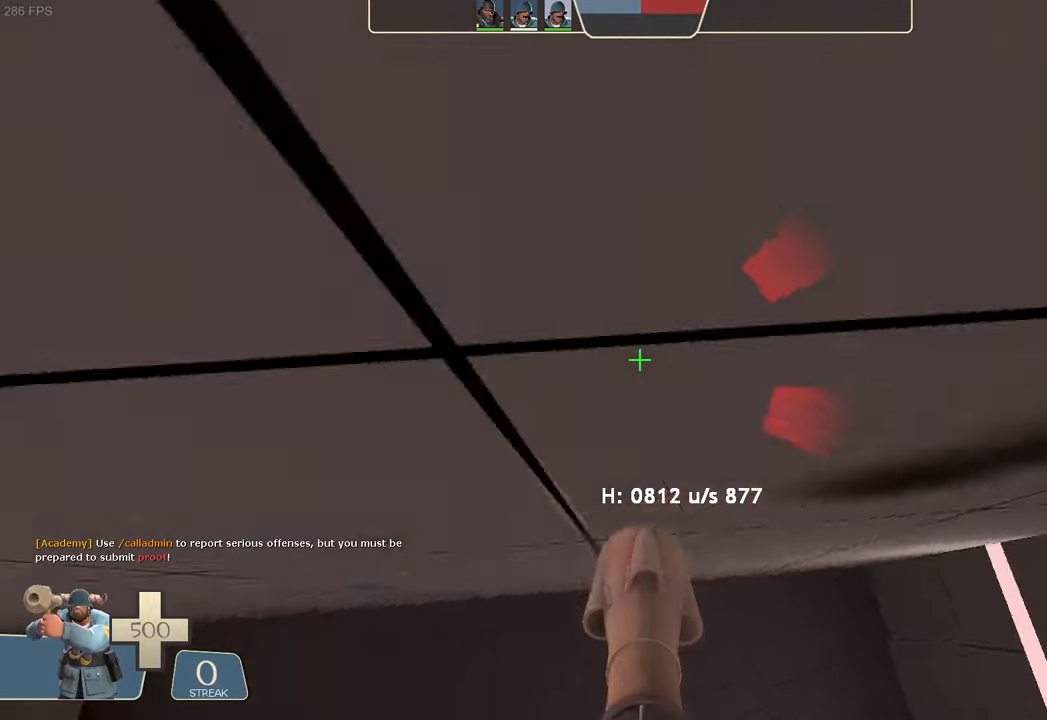
{"dt_ms": 500, "buttons": ["L2"], "left_stick": "up-left", "right_stick": "right", "events": [[17, "left_stick", "center"], [100, "left_stick", "up-right"], [217, "right_stick", "center"], [250, "R2", "up"], [284, "right_stick", "right"], [500, "left_stick", "up-left"]]}
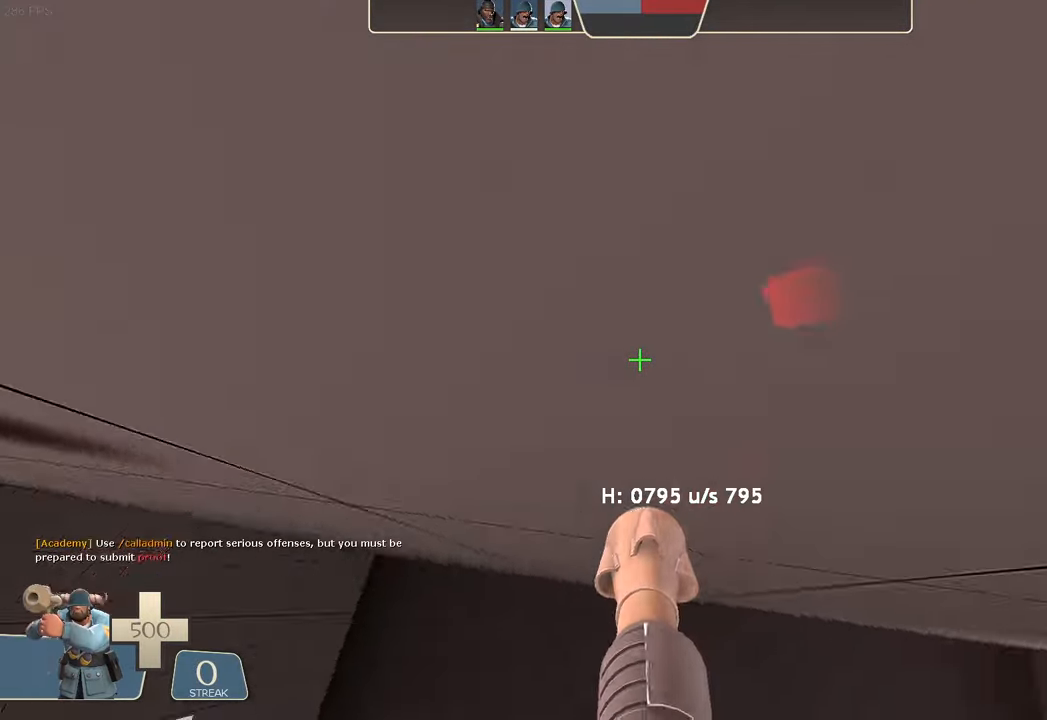
{"dt_ms": 500, "buttons": ["L2", "R1", "R2"], "left_stick": "left", "right_stick": "left"}
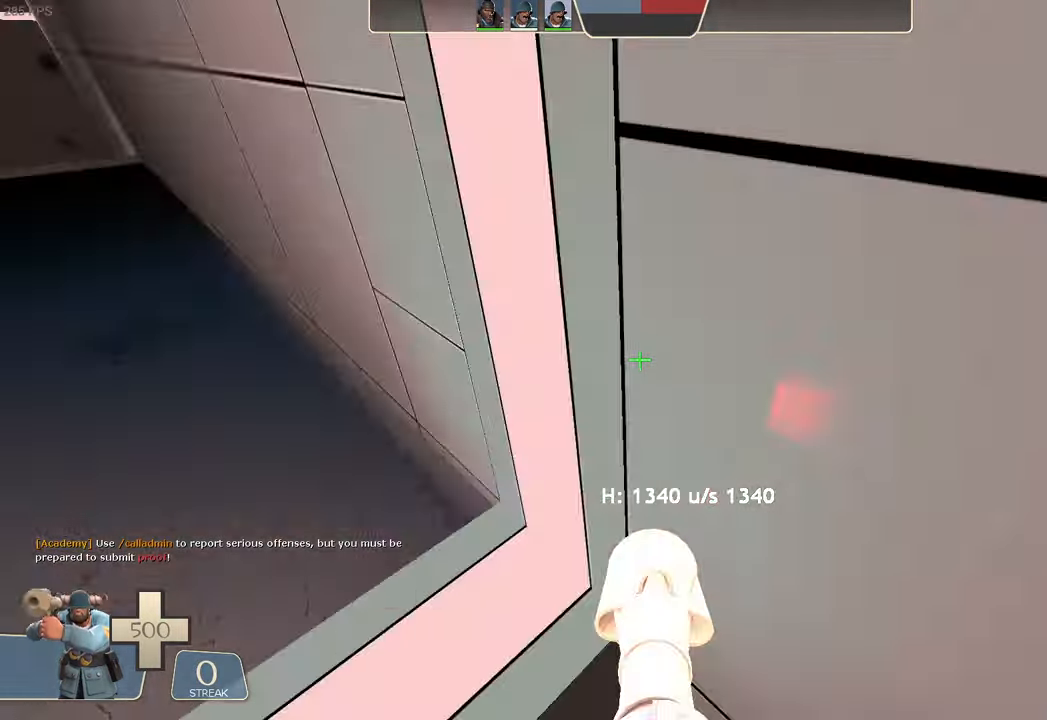
{"dt_ms": 500, "buttons": ["L2"], "left_stick": "right", "right_stick": "right"}
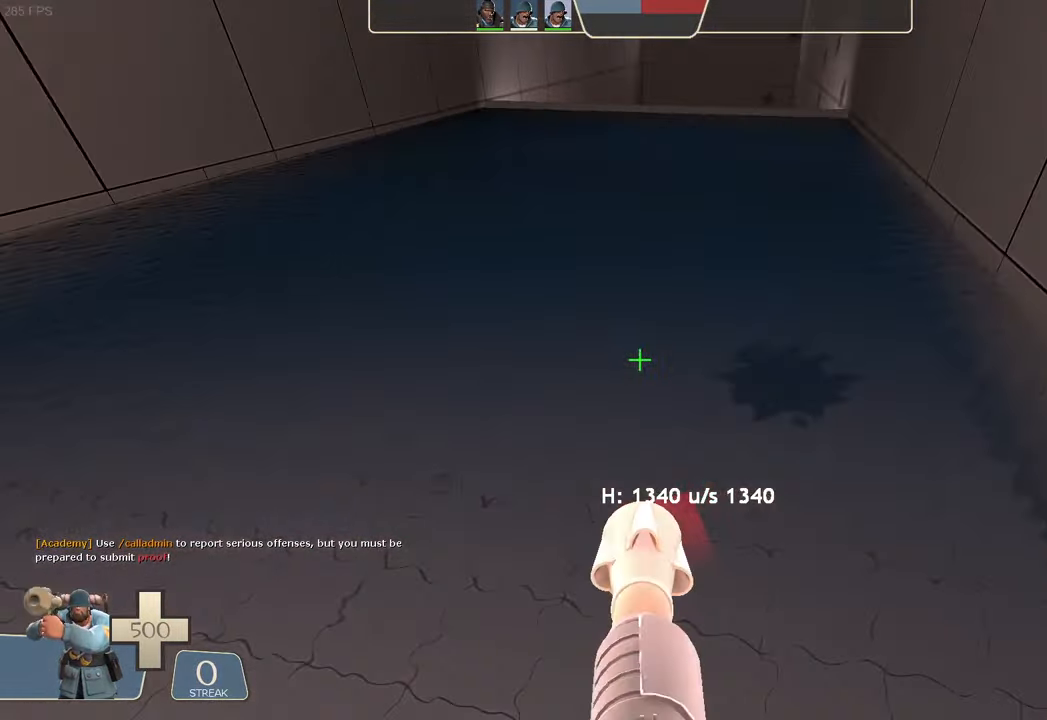
{"dt_ms": 500, "buttons": ["L2"], "left_stick": "center", "right_stick": "up", "events": [[234, "right_stick", "center"], [334, "right_stick", "up"], [350, "left_stick", "center"]]}
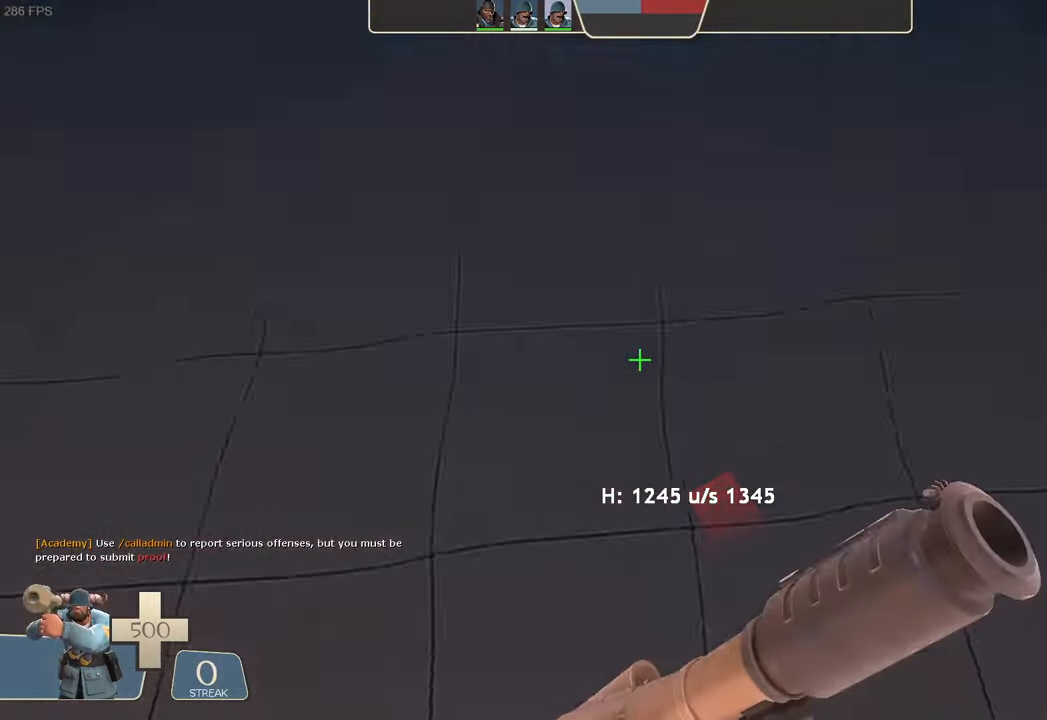
{"dt_ms": 500, "buttons": ["L2"], "left_stick": "right", "right_stick": "center", "events": [[17, "left_stick", "up"], [34, "R2", "down"], [50, "right_stick", "down"], [117, "left_stick", "up-right"], [266, "right_stick", "center"], [283, "R2", "up"], [283, "left_stick", "center"], [383, "left_stick", "right"]]}
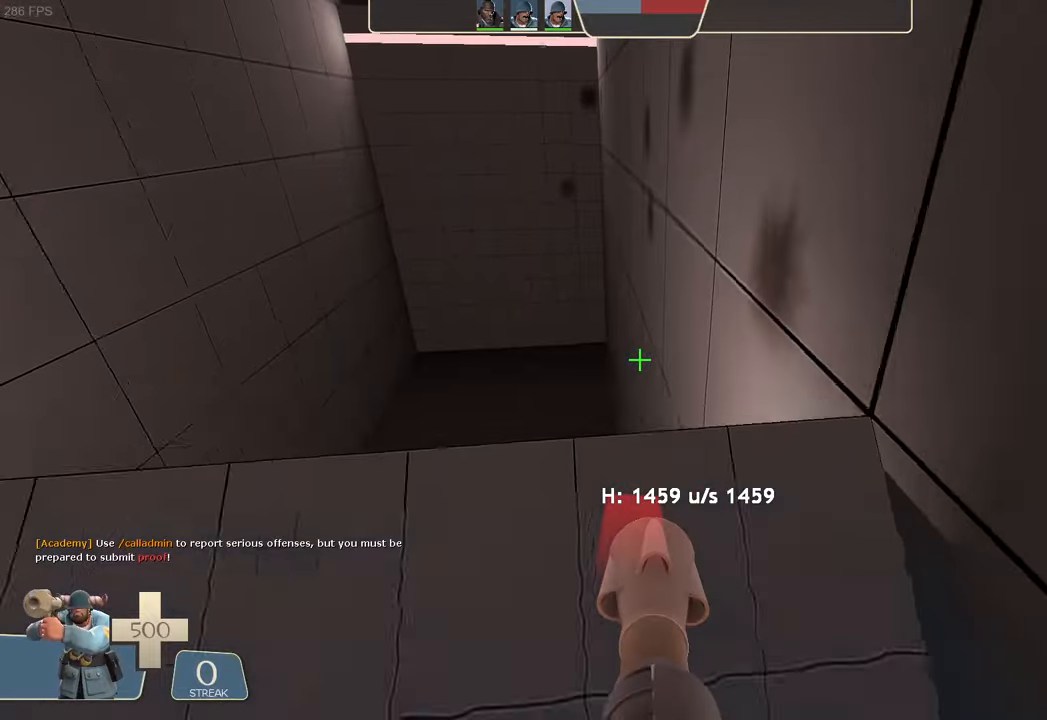
{"dt_ms": 500, "buttons": ["L2", "R2"], "left_stick": "right", "right_stick": "left", "events": [[83, "left_stick", "center"], [133, "right_stick", "up-right"], [166, "left_stick", "up-right"], [300, "R2", "down"], [300, "right_stick", "center"], [350, "right_stick", "left"], [483, "left_stick", "right"]]}
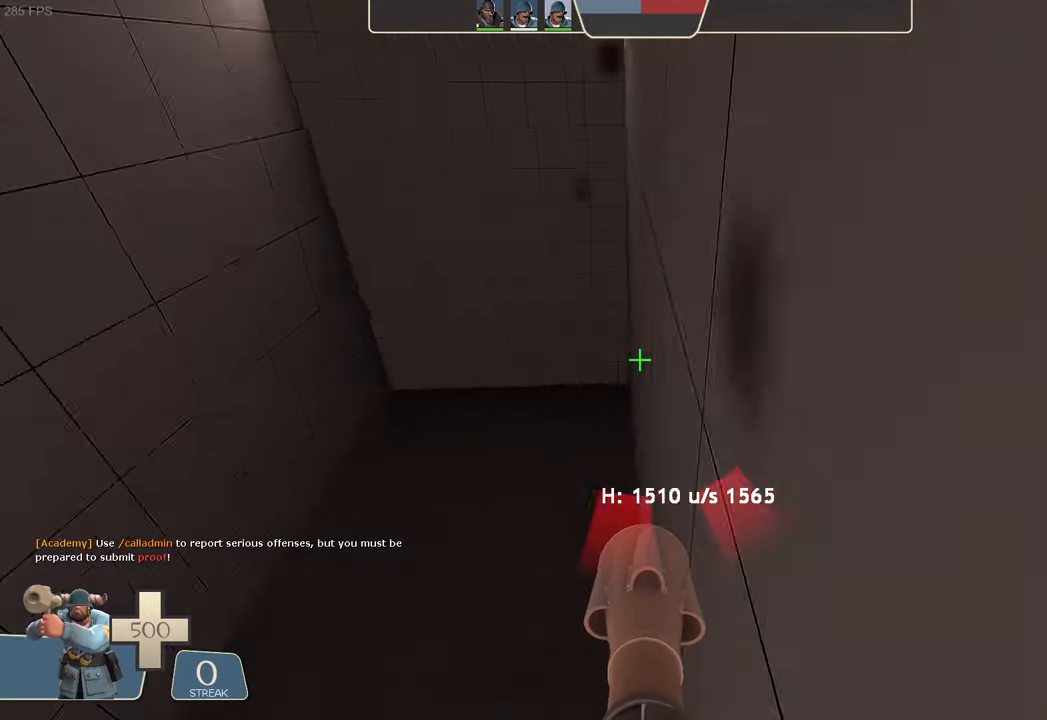
{"dt_ms": 500, "buttons": ["L2"], "left_stick": "right", "right_stick": "up-right", "events": [[33, "right_stick", "down"], [83, "right_stick", "center"], [350, "R2", "up"], [483, "right_stick", "up-right"]]}
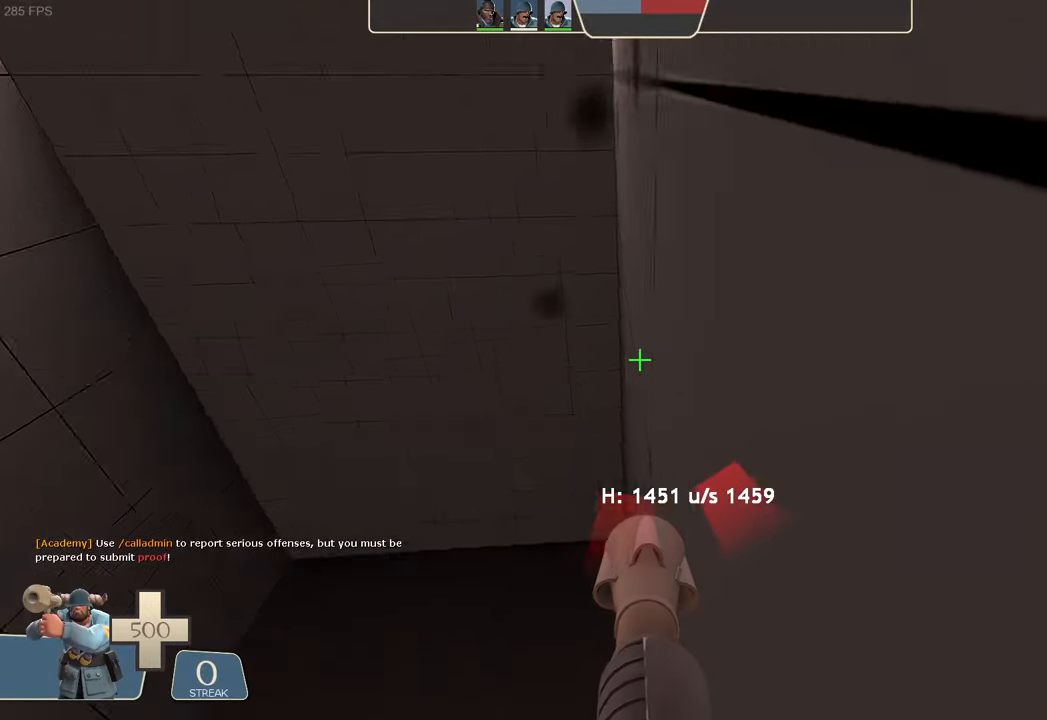
{"dt_ms": 500, "buttons": ["L2", "R2"], "left_stick": "right", "right_stick": "center", "events": [[116, "R2", "down"], [166, "right_stick", "left"], [216, "right_stick", "down-left"], [366, "right_stick", "center"]]}
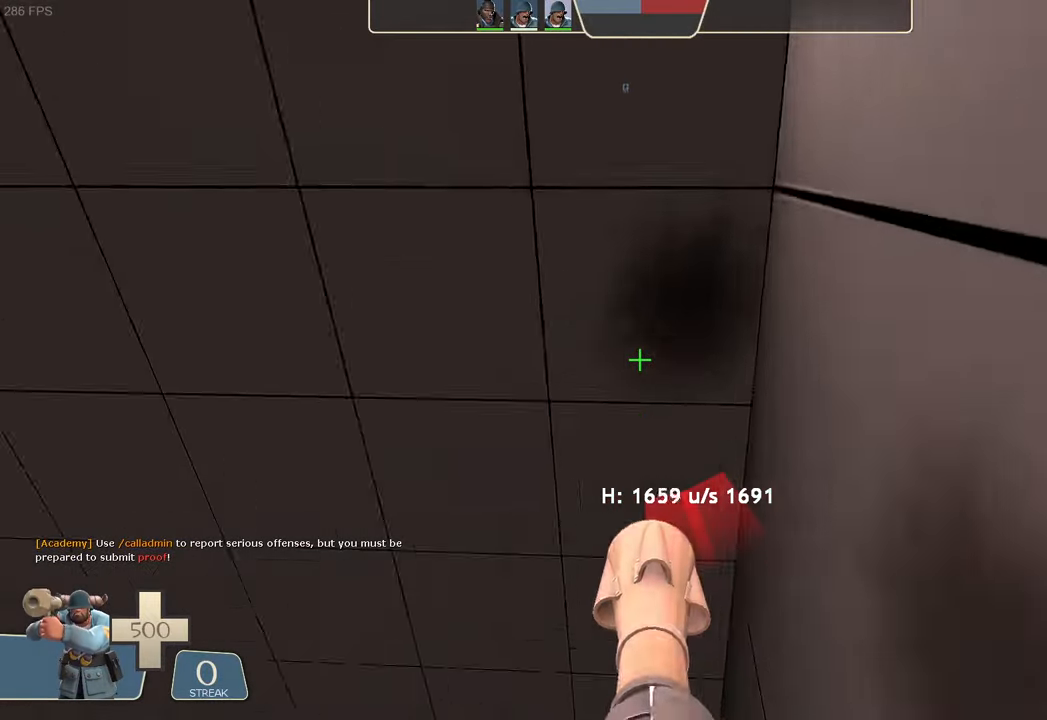
{"dt_ms": 500, "buttons": ["L2", "R2"], "left_stick": "down-right", "right_stick": "up-right", "events": [[250, "R2", "up"], [266, "left_stick", "down-right"], [266, "right_stick", "down"], [483, "R2", "down"], [483, "right_stick", "up-right"]]}
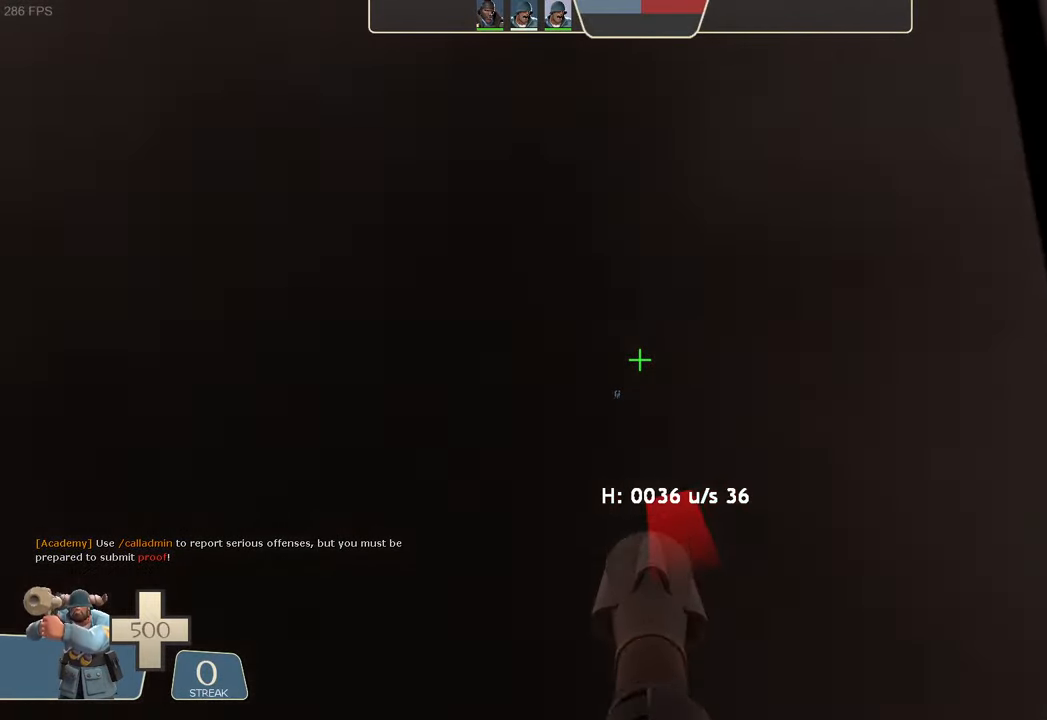
{"dt_ms": 500, "buttons": [], "left_stick": "center", "right_stick": "center", "events": [[116, "left_stick", "down"], [183, "L2", "up"], [183, "right_stick", "center"], [200, "R2", "up"], [250, "left_stick", "center"]]}
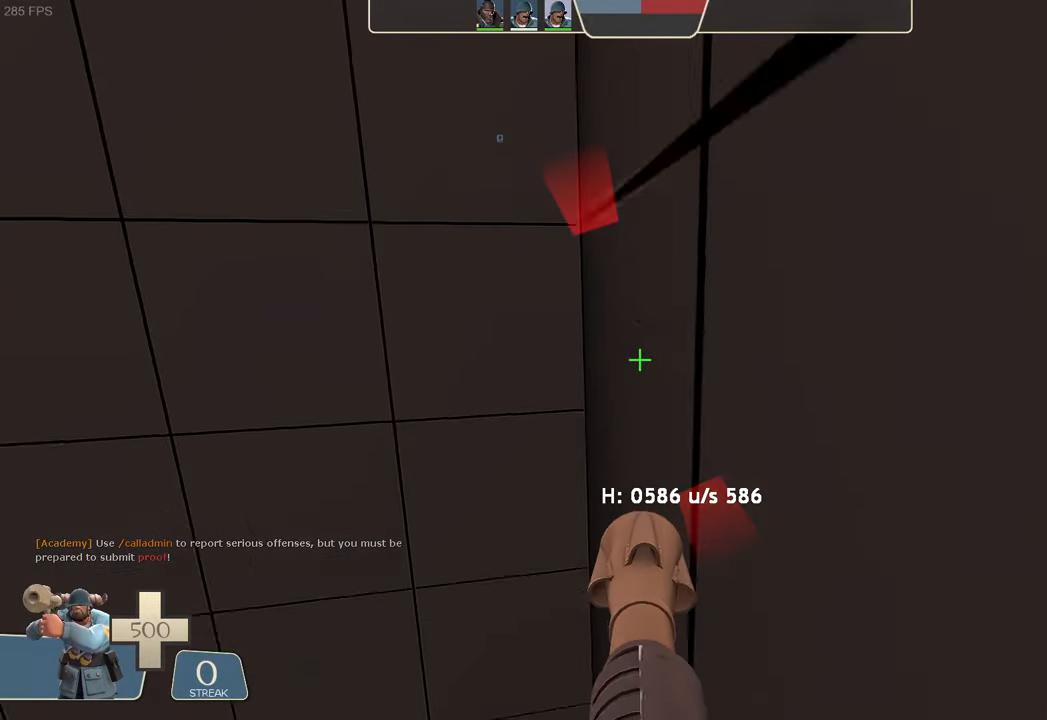
{"dt_ms": 500, "buttons": ["L2"], "left_stick": "up-right", "right_stick": "right", "events": [[316, "left_stick", "up-right"], [400, "right_stick", "right"], [466, "L2", "down"]]}
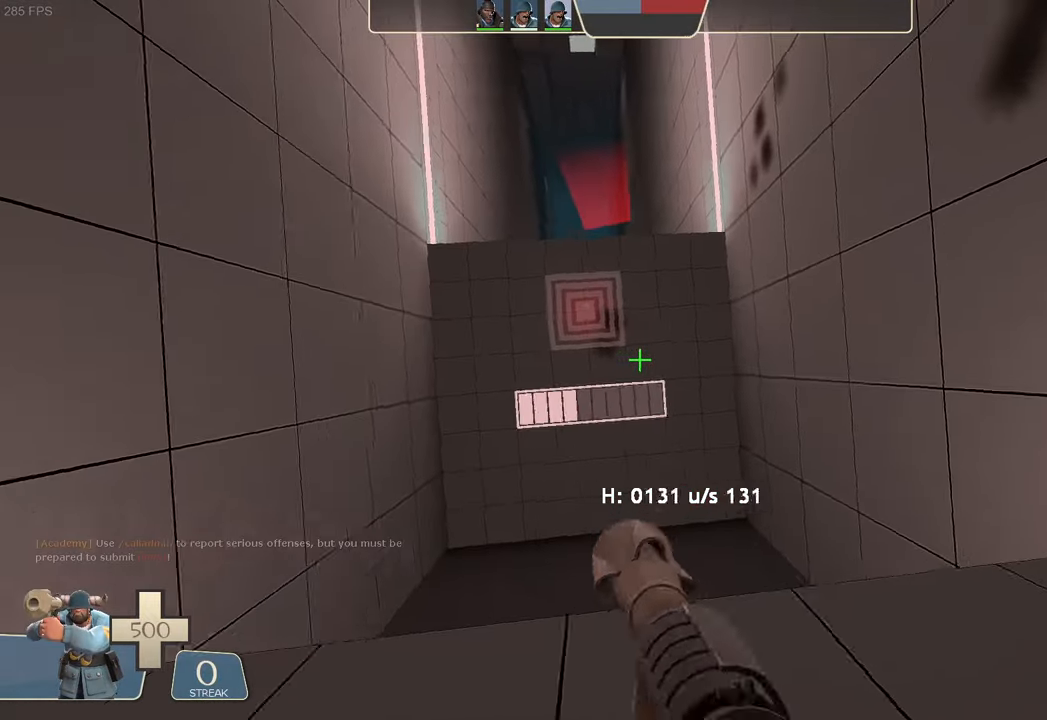
{"dt_ms": 500, "buttons": [], "left_stick": "right", "right_stick": "center", "events": [[16, "L2", "up"], [33, "right_stick", "center"], [250, "left_stick", "center"], [466, "left_stick", "right"]]}
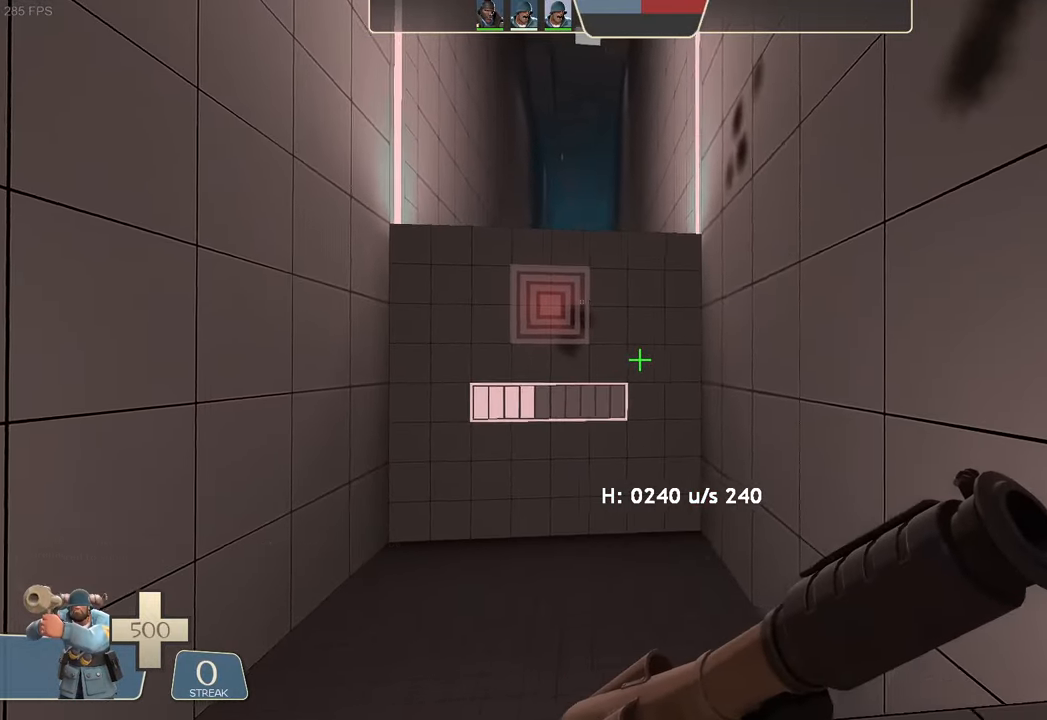
{"dt_ms": 500, "buttons": [], "left_stick": "right", "right_stick": "down-left", "events": [[483, "right_stick", "down-left"]]}
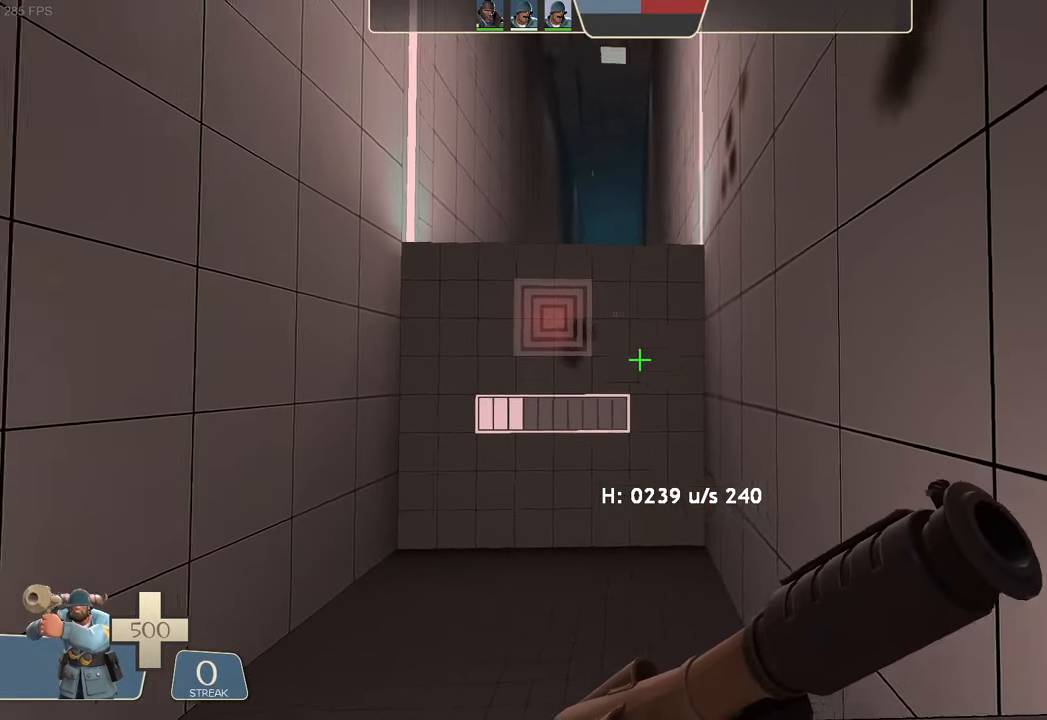
{"dt_ms": 1000, "buttons": [], "left_stick": "center", "right_stick": "center"}
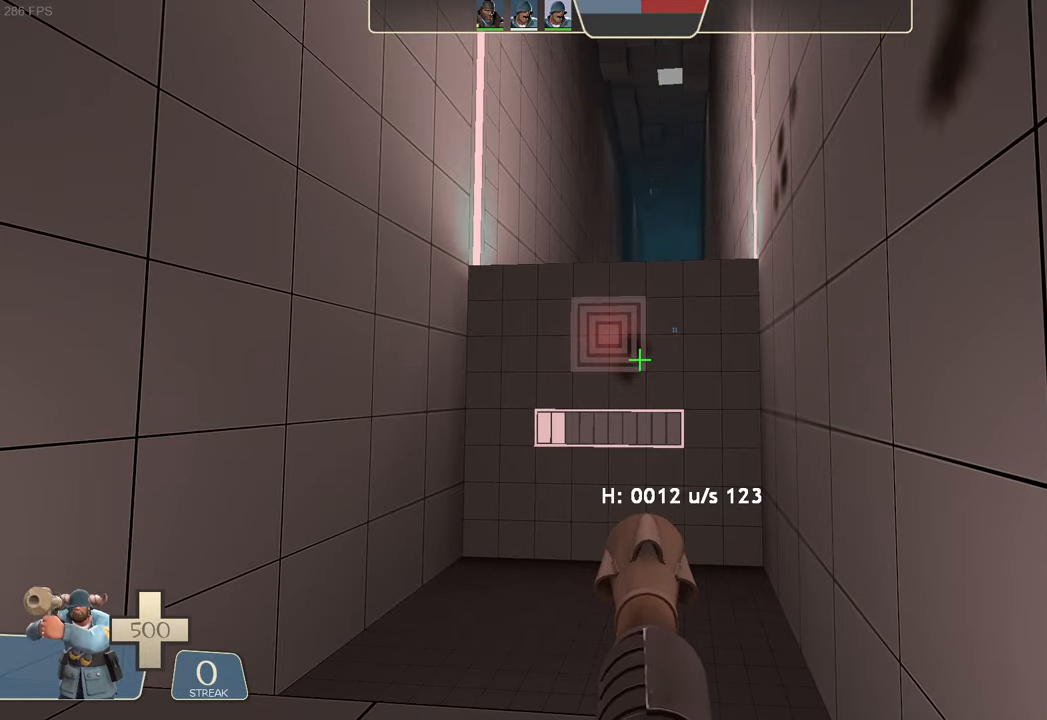
{"dt_ms": 500, "buttons": [], "left_stick": "center", "right_stick": "center", "events": []}
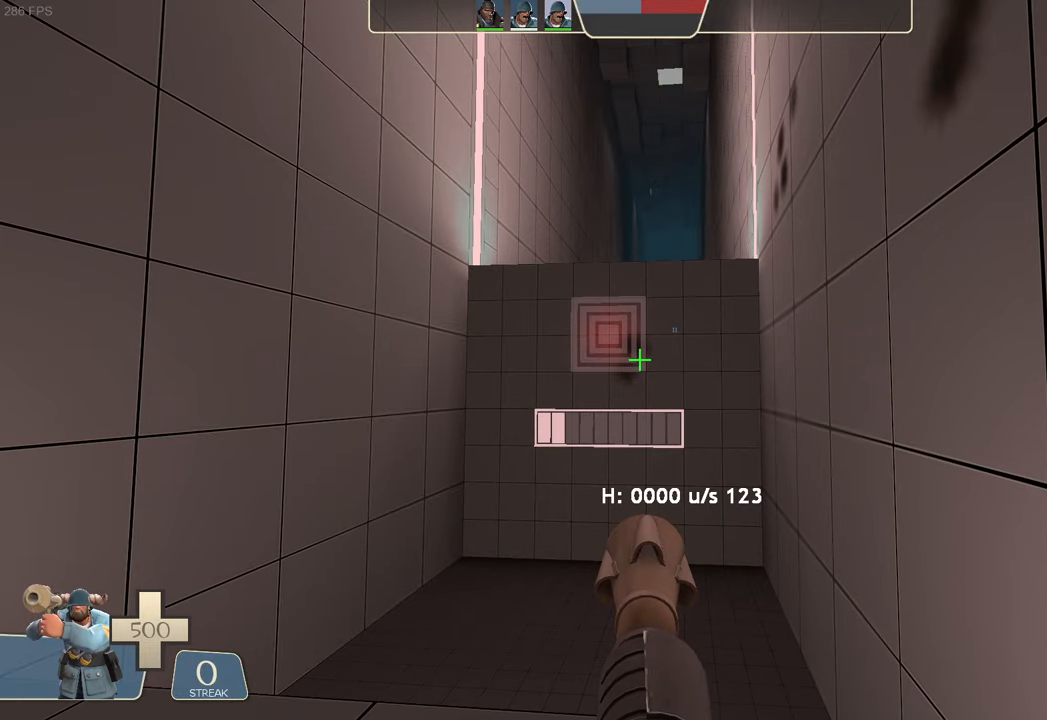
{"dt_ms": 500, "buttons": ["R2"], "left_stick": "center", "right_stick": "right", "events": [[350, "R2", "down"], [350, "right_stick", "right"], [367, "R1", "down"], [417, "R1", "up"]]}
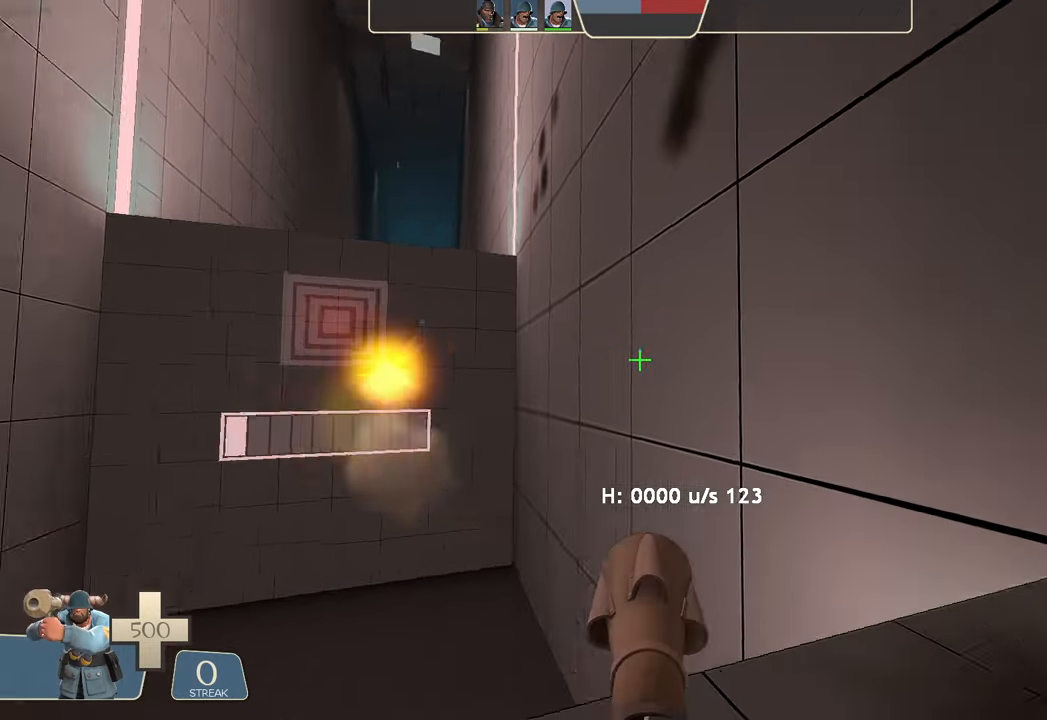
{"dt_ms": 500, "buttons": [], "left_stick": "up", "right_stick": "up-right", "events": [[17, "R2", "up"], [117, "left_stick", "up"], [483, "right_stick", "up-right"]]}
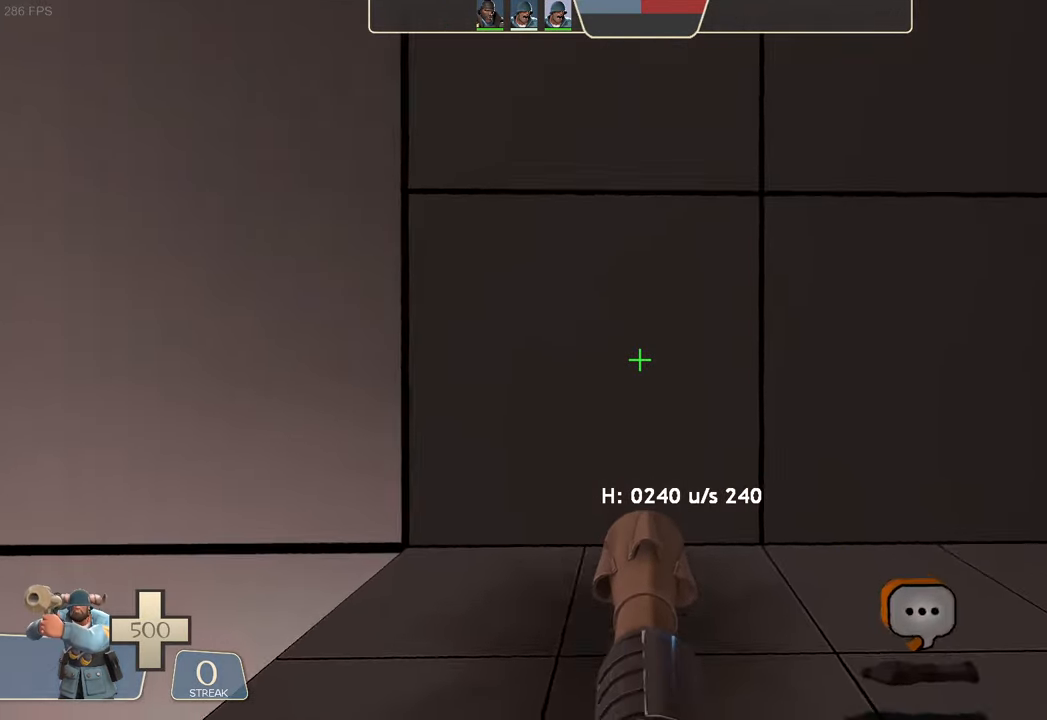
{"dt_ms": 500, "buttons": ["L2", "R2"], "left_stick": "left", "right_stick": "left", "events": [[100, "left_stick", "left"], [250, "L2", "down"], [333, "R2", "down"], [367, "right_stick", "left"]]}
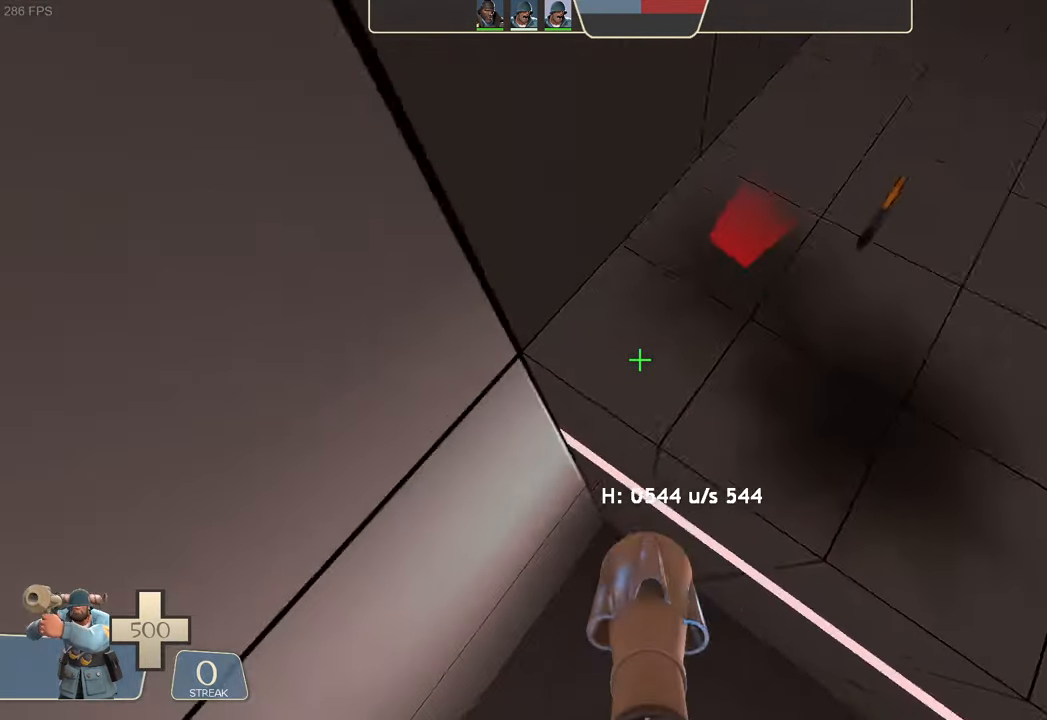
{"dt_ms": 500, "buttons": ["L2"], "left_stick": "left", "right_stick": "right", "events": [[200, "left_stick", "center"], [250, "R2", "up"], [300, "right_stick", "center"], [367, "right_stick", "right"], [383, "left_stick", "left"]]}
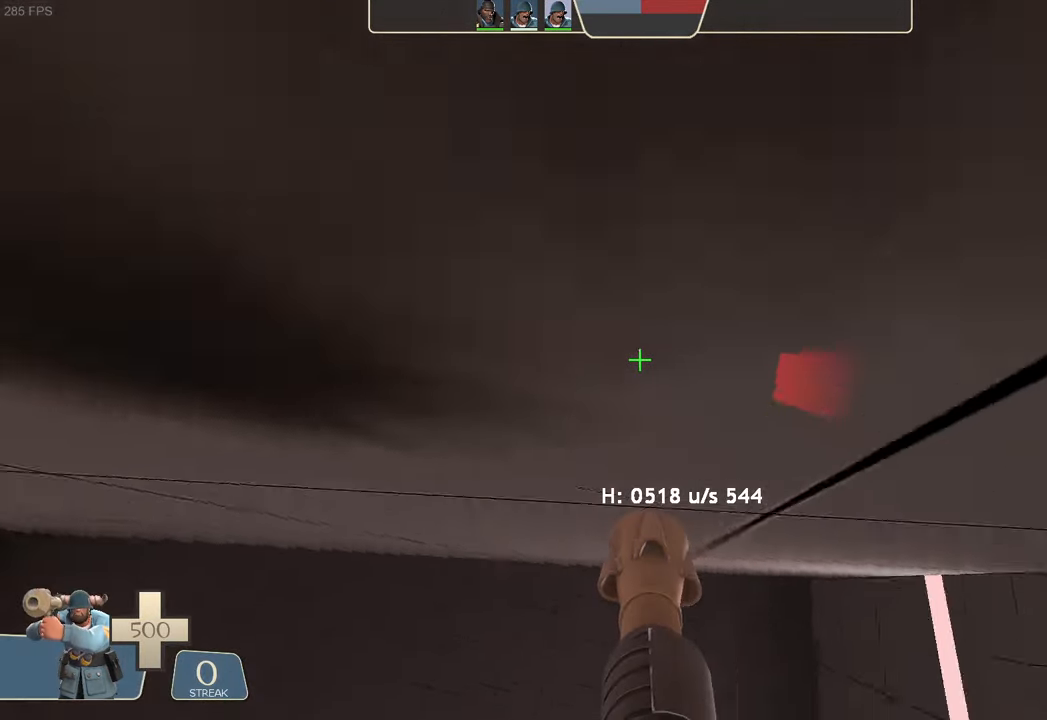
{"dt_ms": 500, "buttons": ["L2", "R2"], "left_stick": "up-right", "right_stick": "left", "events": [[150, "R2", "down"], [167, "DPAD_DOWN", "down"], [183, "right_stick", "left"], [200, "DPAD_DOWN", "up"], [200, "left_stick", "up-left"], [333, "left_stick", "up"], [433, "left_stick", "up-right"]]}
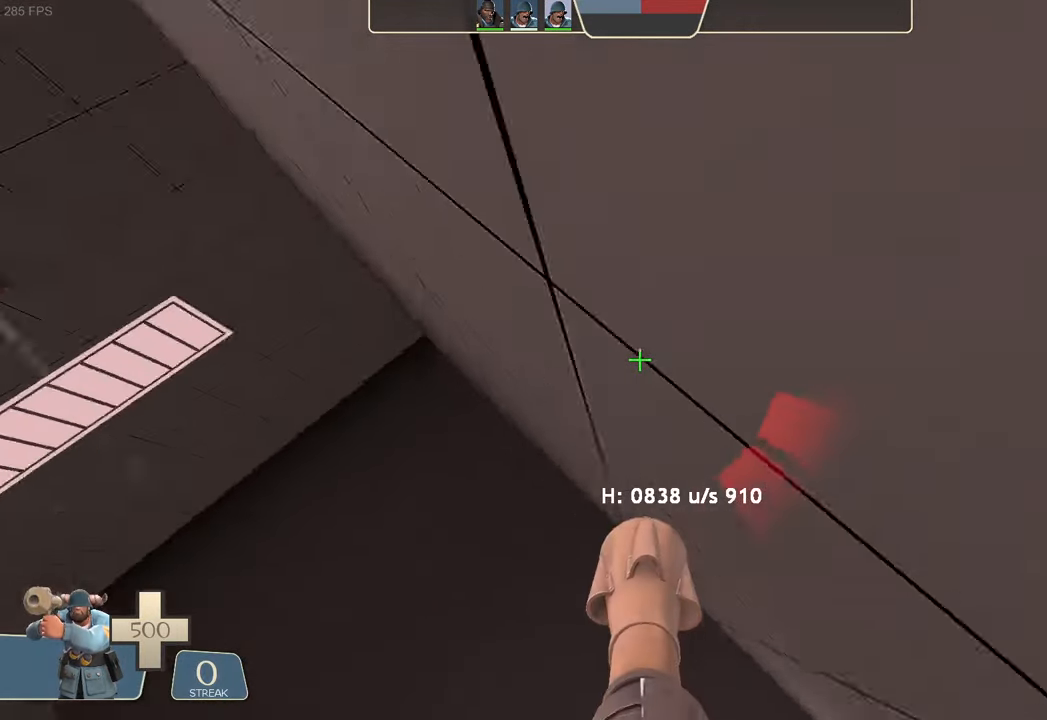
{"dt_ms": 500, "buttons": ["L2", "R2"], "left_stick": "left", "right_stick": "right", "events": [[83, "right_stick", "center"], [117, "R2", "up"], [150, "right_stick", "right"], [350, "left_stick", "up-left"], [400, "left_stick", "left"], [417, "R1", "down"], [467, "R1", "up"], [467, "R2", "down"]]}
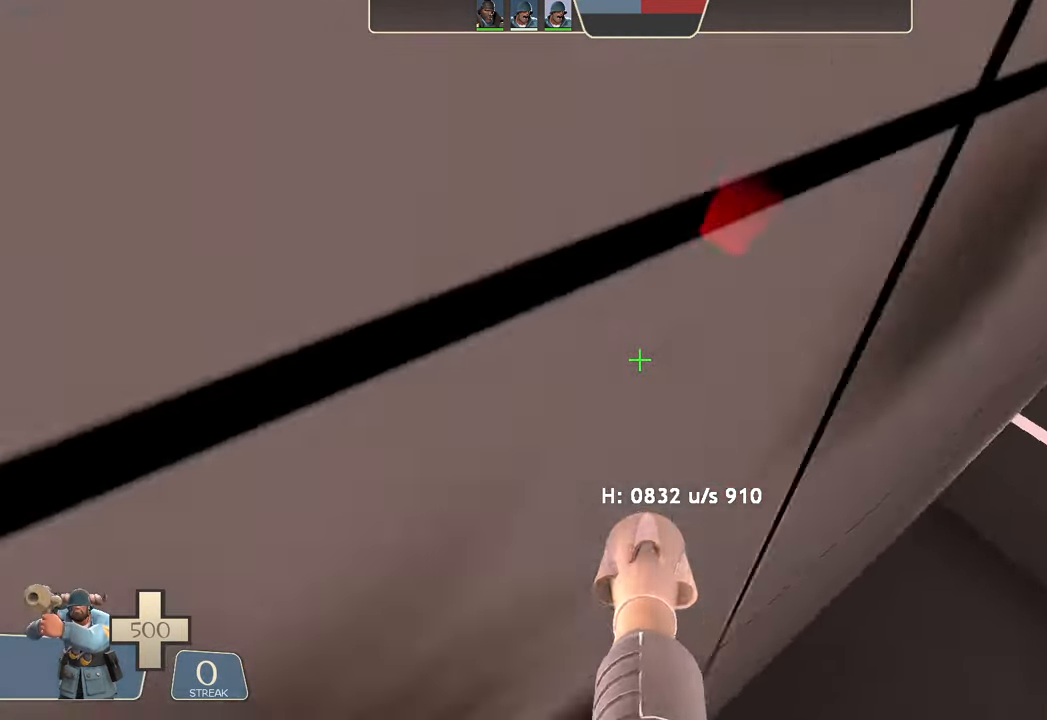
{"dt_ms": 500, "buttons": ["L2", "R2"], "left_stick": "up-right", "right_stick": "left"}
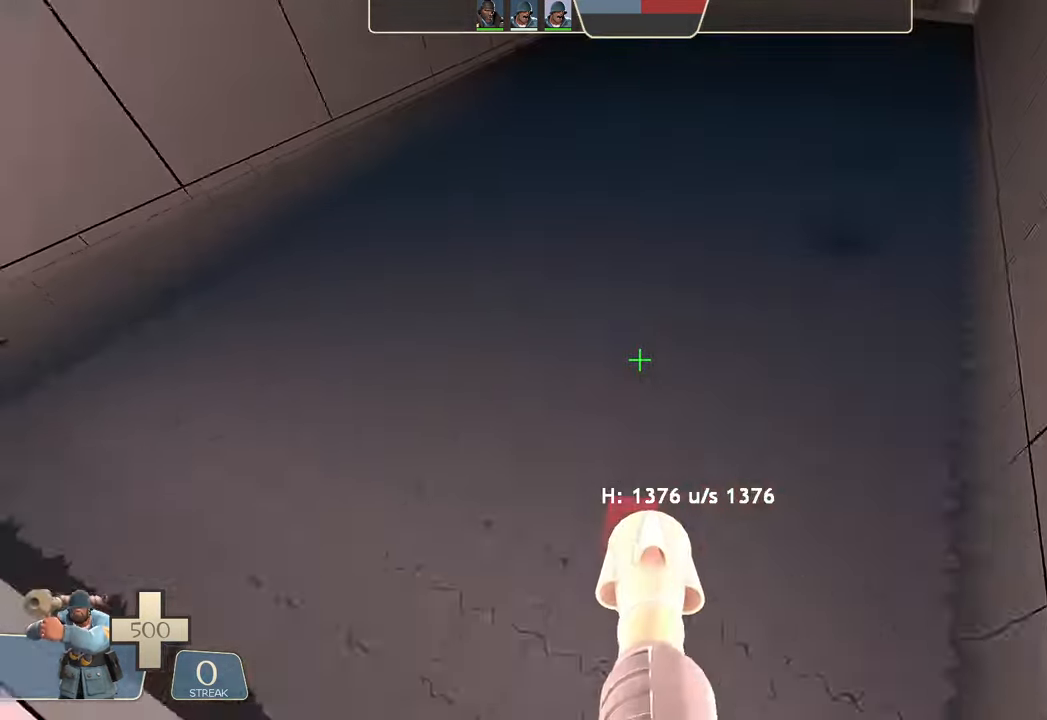
{"dt_ms": 500, "buttons": ["L2"], "left_stick": "right", "right_stick": "up-right", "events": [[17, "right_stick", "center"], [50, "left_stick", "right"], [83, "R2", "up"], [433, "right_stick", "up-right"]]}
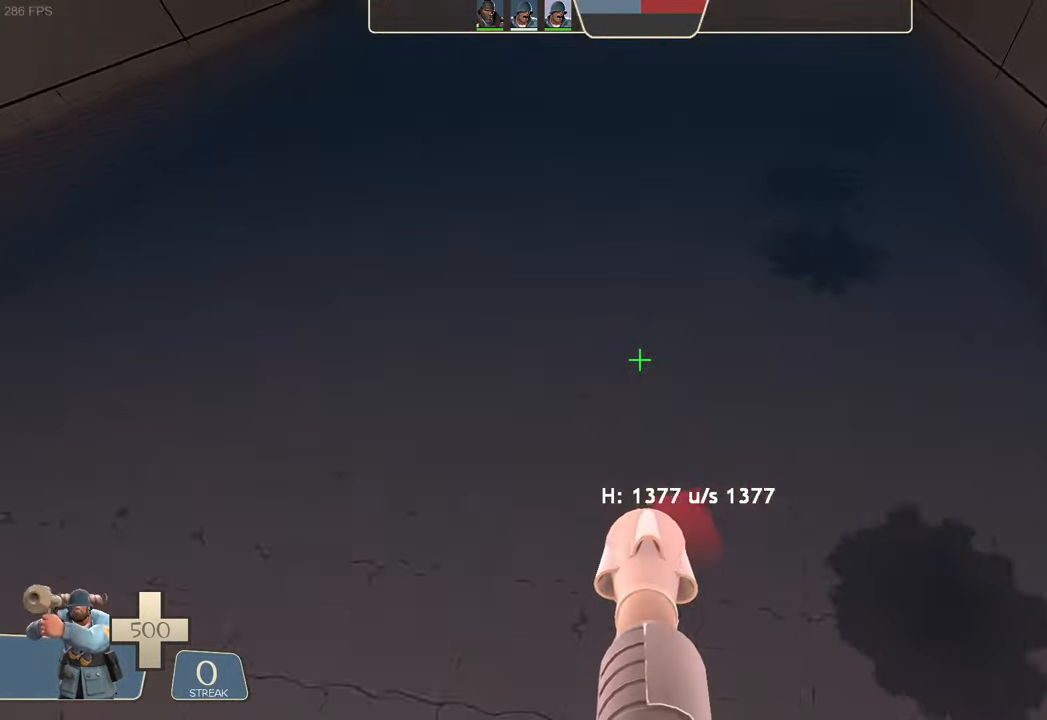
{"dt_ms": 500, "buttons": ["L2", "R2"], "left_stick": "center", "right_stick": "center", "events": [[83, "right_stick", "down-right"], [150, "R2", "down"], [300, "right_stick", "center"], [384, "left_stick", "center"]]}
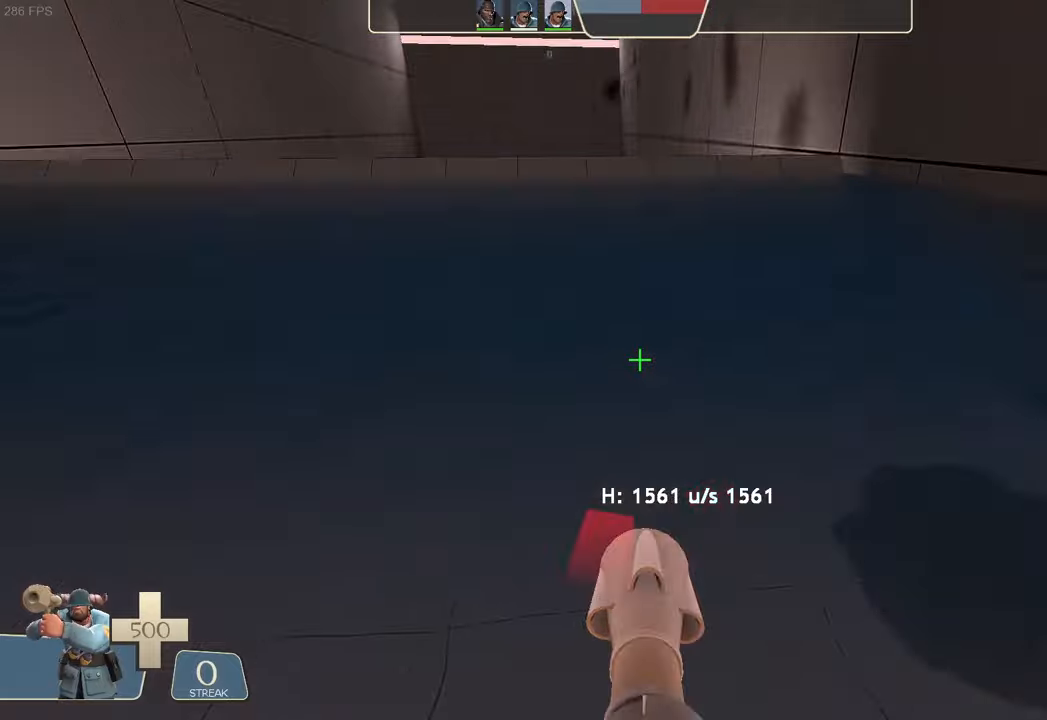
{"dt_ms": 500, "buttons": ["L2"], "left_stick": "up-right", "right_stick": "down", "events": [[84, "left_stick", "right"], [134, "R2", "up"], [250, "right_stick", "up-right"], [334, "DPAD_UP", "down"], [334, "R1", "down"], [350, "DPAD_UP", "up"], [350, "right_stick", "center"], [384, "left_stick", "center"], [434, "right_stick", "down"], [467, "R1", "up"], [467, "left_stick", "up-right"]]}